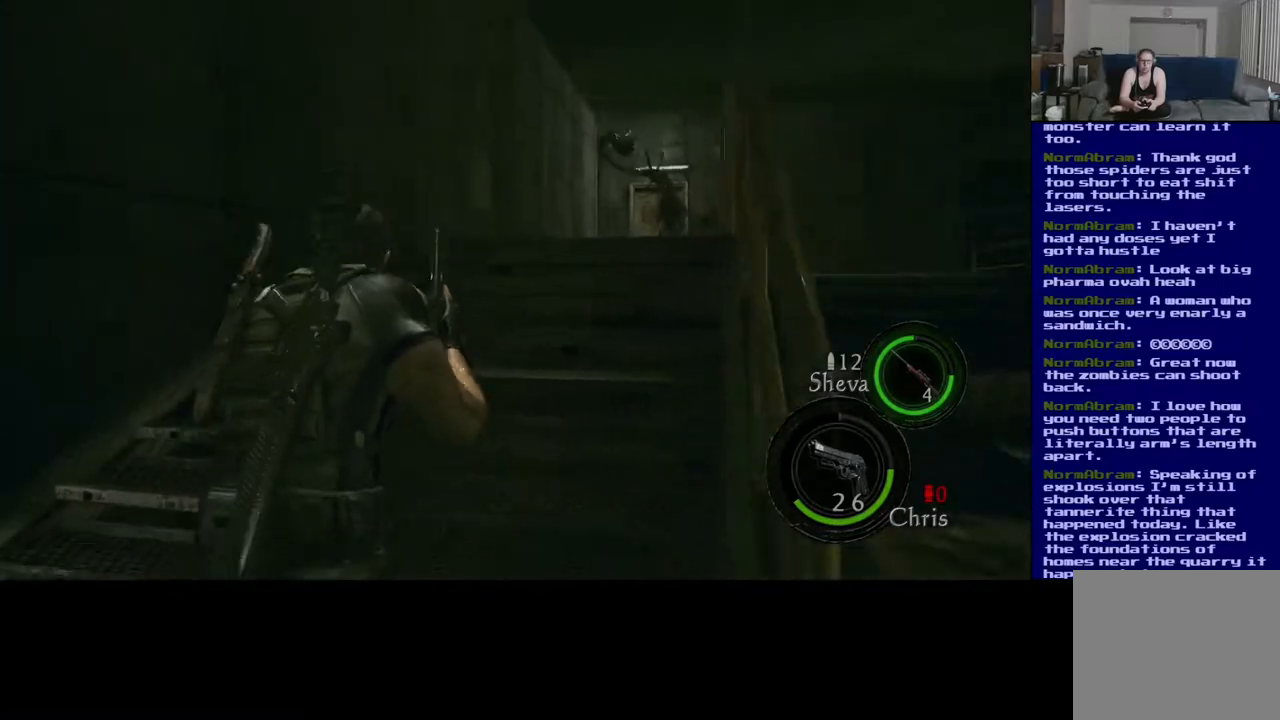
Gameplay with a controller (Xbox layout); each line is a JSON object with the inputs held at the frame after it (dt_ms = milliseconds from this image to that frame). "events" lists button and stick changes between this image and that frame as [ms after this image, input, new state], when the widget could be followed in between. Not read: L2.
{"dt_ms": 500, "buttons": ["L3"], "left_stick": "up", "right_stick": "down-right", "events": [[383, "right_stick", "right"], [500, "right_stick", "down-right"]]}
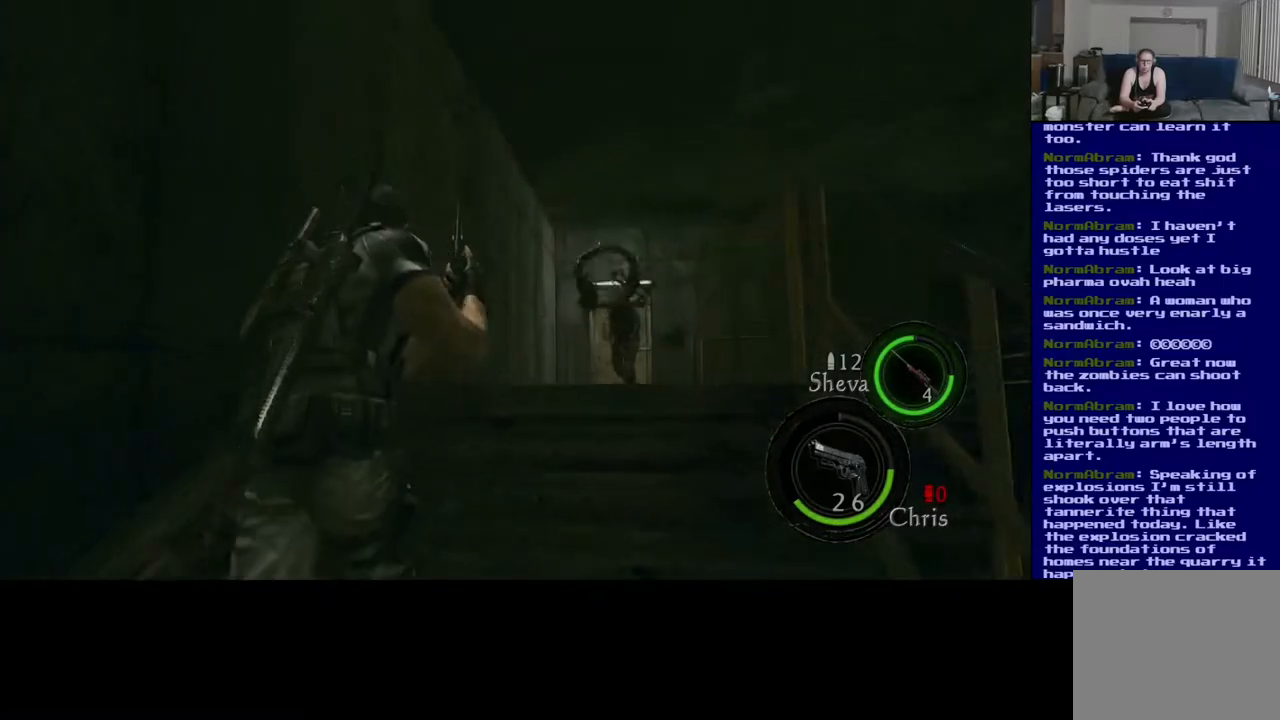
{"dt_ms": 500, "buttons": ["L3"], "left_stick": "up", "right_stick": "down-left", "events": [[350, "right_stick", "down-left"]]}
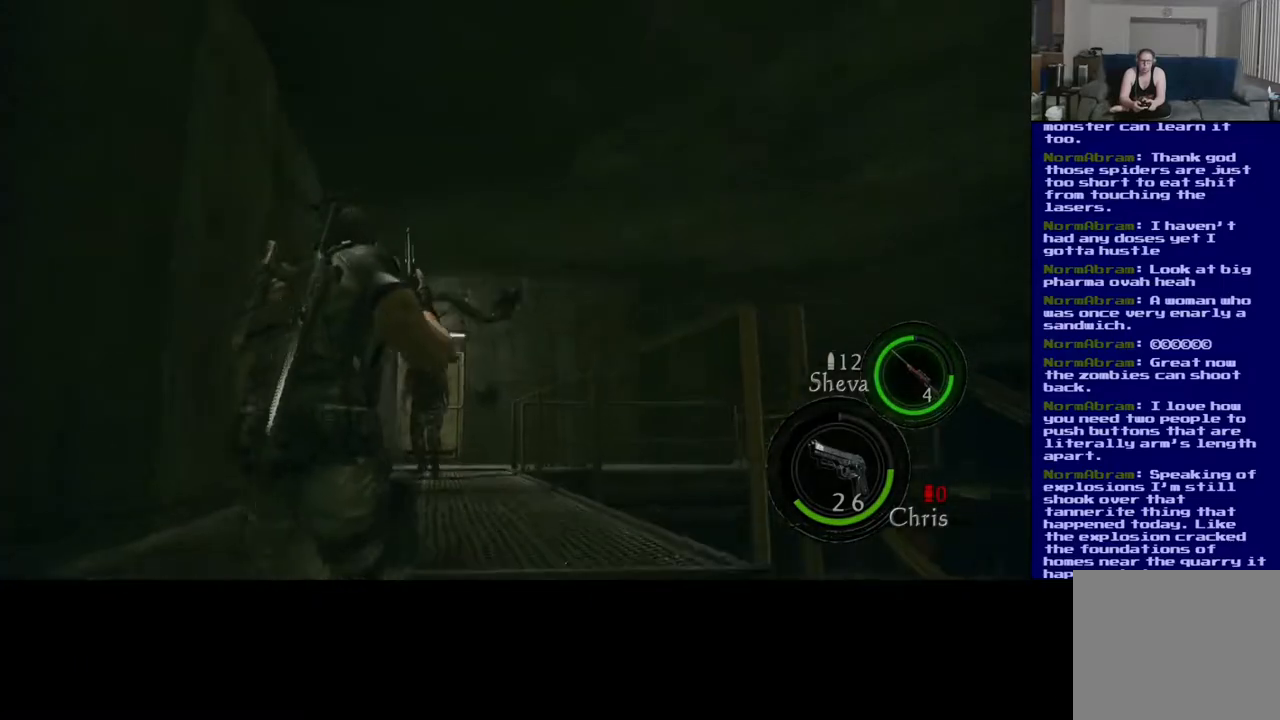
{"dt_ms": 500, "buttons": [], "left_stick": "up", "right_stick": "down-right"}
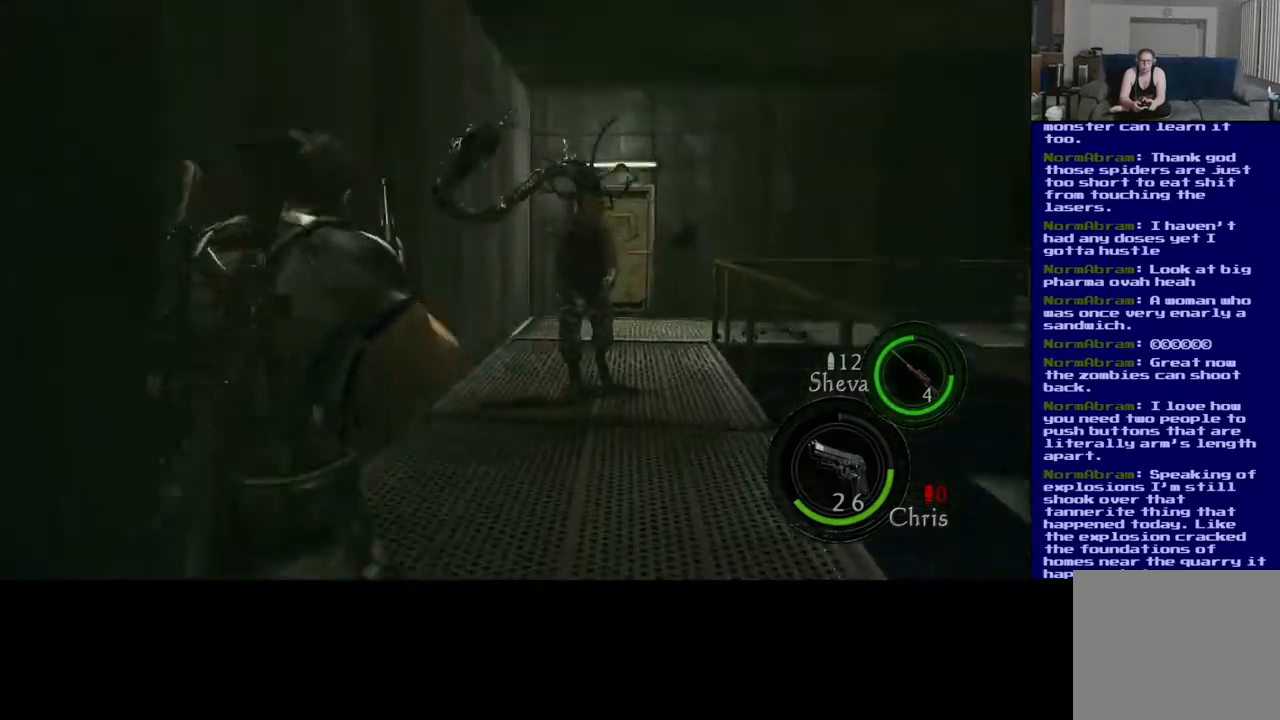
{"dt_ms": 500, "buttons": [], "left_stick": "center", "right_stick": "up", "events": [[50, "right_stick", "right"], [117, "left_stick", "center"], [267, "right_stick", "up"]]}
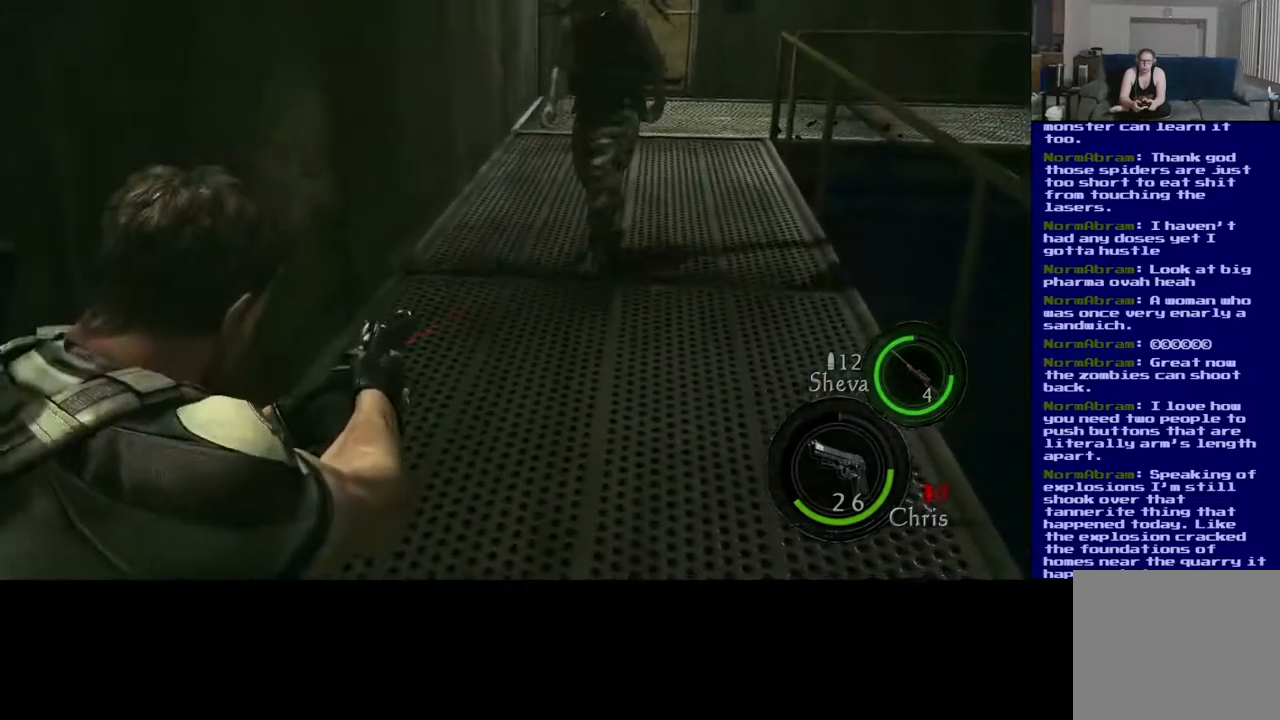
{"dt_ms": 500, "buttons": [], "left_stick": "center", "right_stick": "left", "events": [[283, "R2", "down"], [417, "right_stick", "left"], [433, "R2", "up"]]}
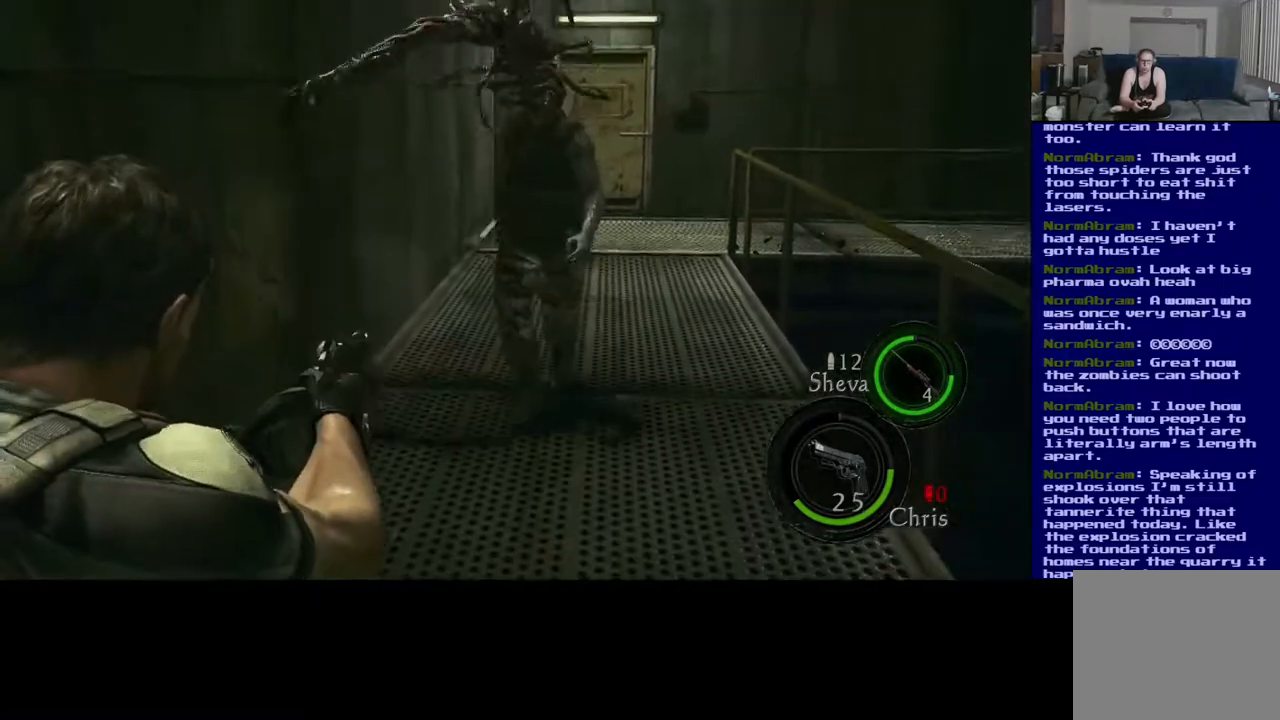
{"dt_ms": 500, "buttons": ["R2"], "left_stick": "center", "right_stick": "up", "events": [[167, "right_stick", "up"], [200, "R2", "down"], [350, "R2", "up"], [350, "right_stick", "center"], [450, "R2", "down"], [483, "right_stick", "up"]]}
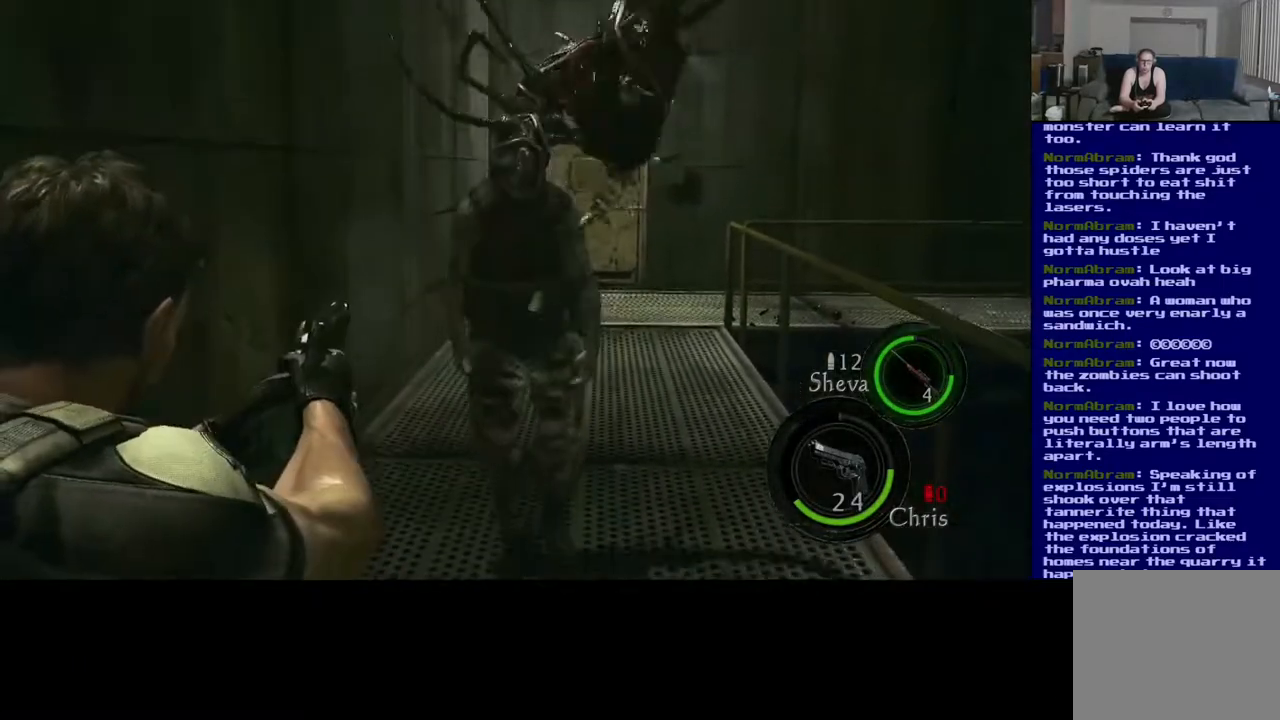
{"dt_ms": 500, "buttons": ["R2"], "left_stick": "center", "right_stick": "up-left"}
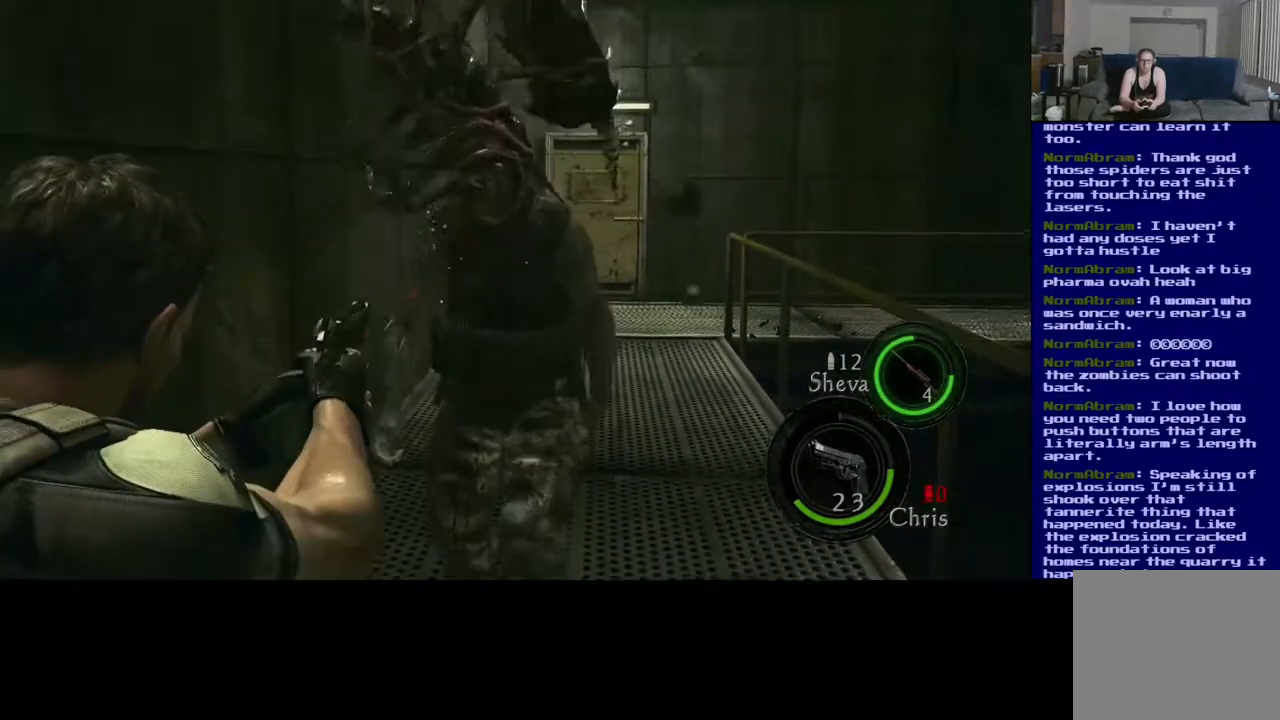
{"dt_ms": 500, "buttons": ["R2"], "left_stick": "center", "right_stick": "up-left", "events": [[17, "R2", "up"], [83, "R2", "down"], [100, "right_stick", "up"], [200, "R2", "up"], [267, "right_stick", "up-right"], [433, "right_stick", "up-left"], [483, "R2", "down"]]}
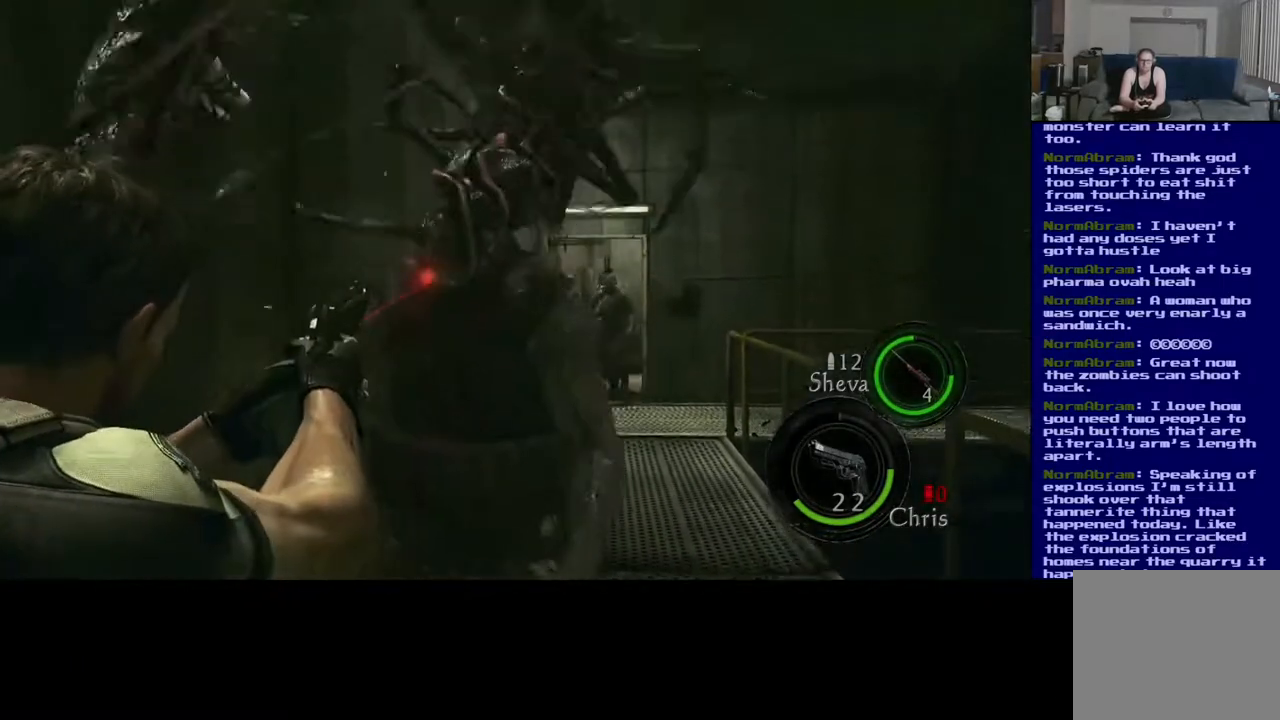
{"dt_ms": 500, "buttons": ["R2"], "left_stick": "center", "right_stick": "up", "events": [[33, "right_stick", "up"], [117, "R2", "up"], [117, "right_stick", "center"], [183, "R2", "down"], [200, "right_stick", "up"], [300, "R2", "up"], [300, "right_stick", "center"], [383, "R2", "down"], [400, "right_stick", "up"]]}
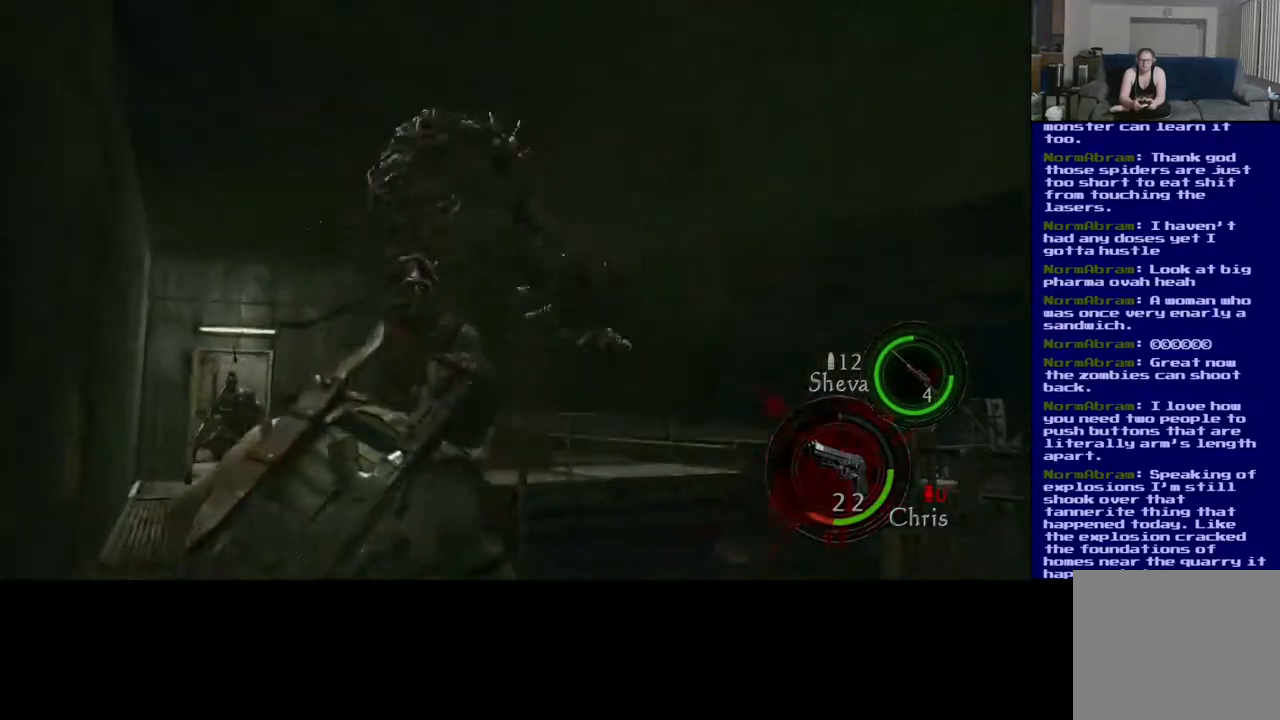
{"dt_ms": 500, "buttons": ["R2"], "left_stick": "center", "right_stick": "left", "events": [[17, "R2", "up"], [50, "right_stick", "left"], [150, "R2", "down"], [283, "R2", "up"], [467, "R2", "down"]]}
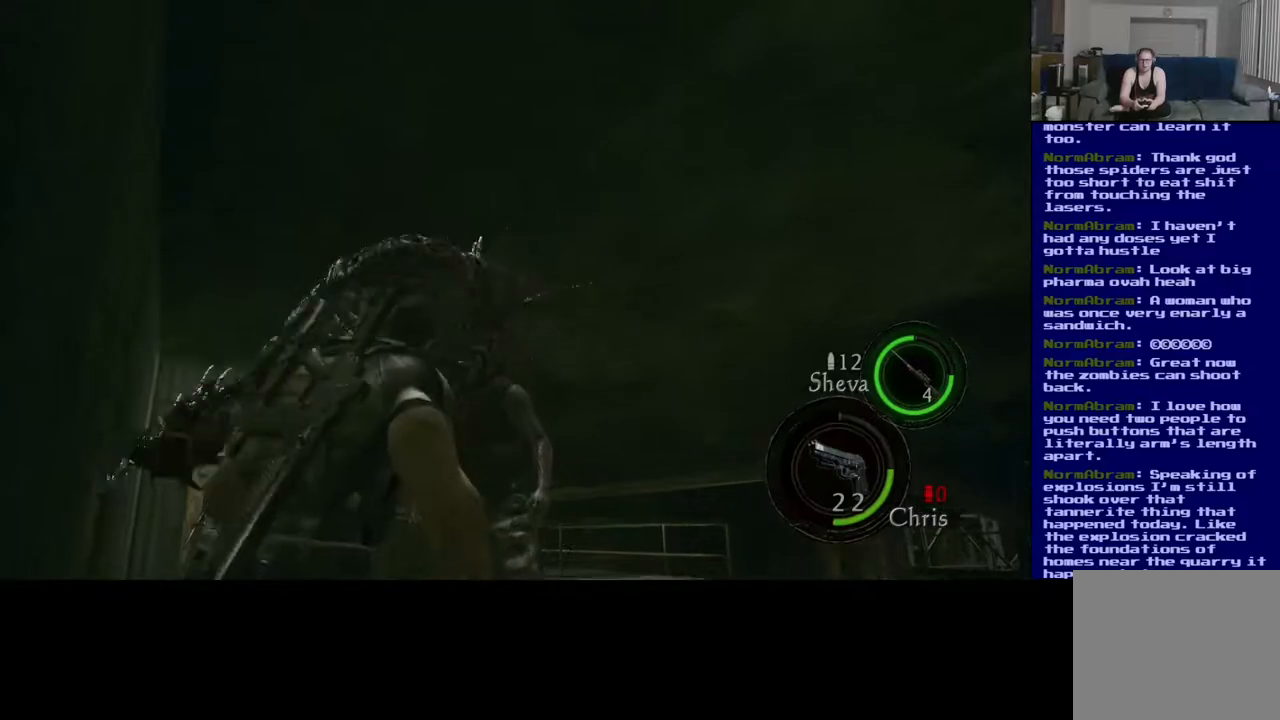
{"dt_ms": 1000, "buttons": [], "left_stick": "center", "right_stick": "up"}
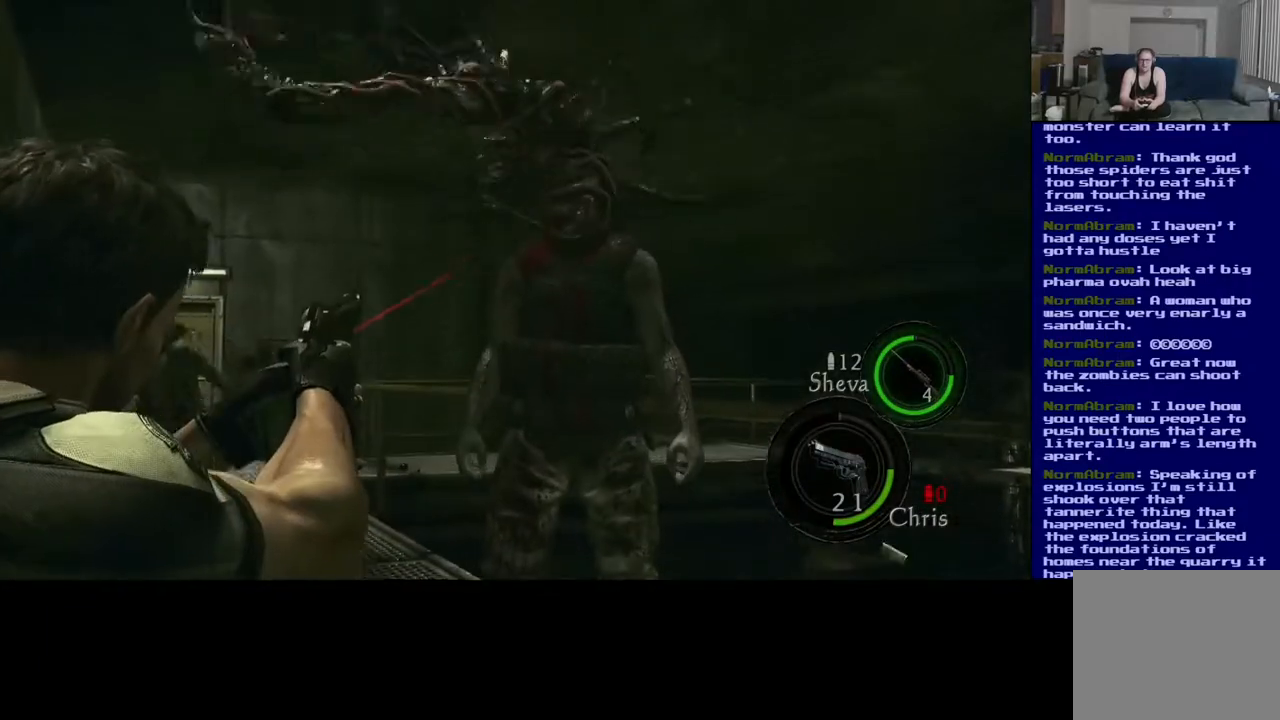
{"dt_ms": 500, "buttons": ["R2"], "left_stick": "center", "right_stick": "down"}
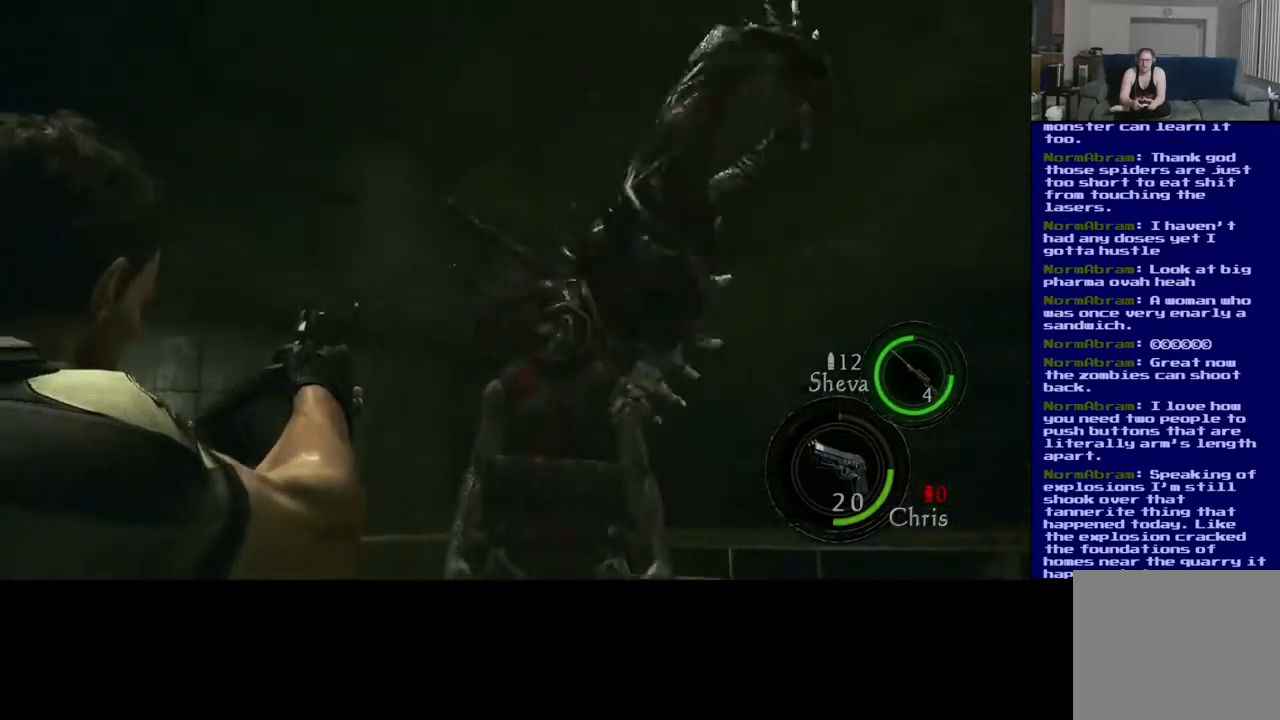
{"dt_ms": 500, "buttons": [], "left_stick": "center", "right_stick": "down-left", "events": [[67, "R2", "up"], [150, "R2", "down"], [167, "right_stick", "down-right"], [267, "R2", "up"], [267, "right_stick", "down-left"], [350, "R2", "down"], [367, "right_stick", "center"], [483, "R2", "up"], [500, "right_stick", "down-left"]]}
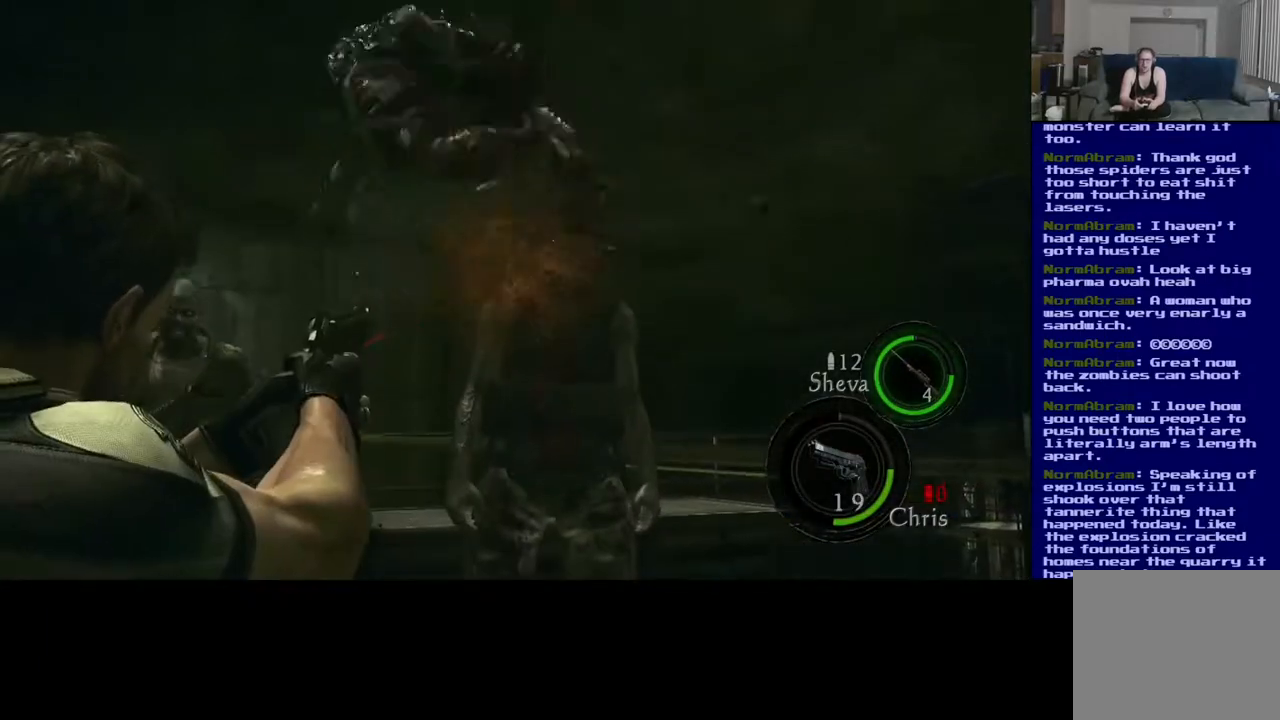
{"dt_ms": 500, "buttons": [], "left_stick": "center", "right_stick": "center", "events": [[83, "R2", "down"], [100, "right_stick", "right"], [217, "R2", "up"], [217, "right_stick", "center"], [300, "R2", "down"], [317, "right_stick", "up-right"], [417, "right_stick", "center"], [433, "R2", "up"]]}
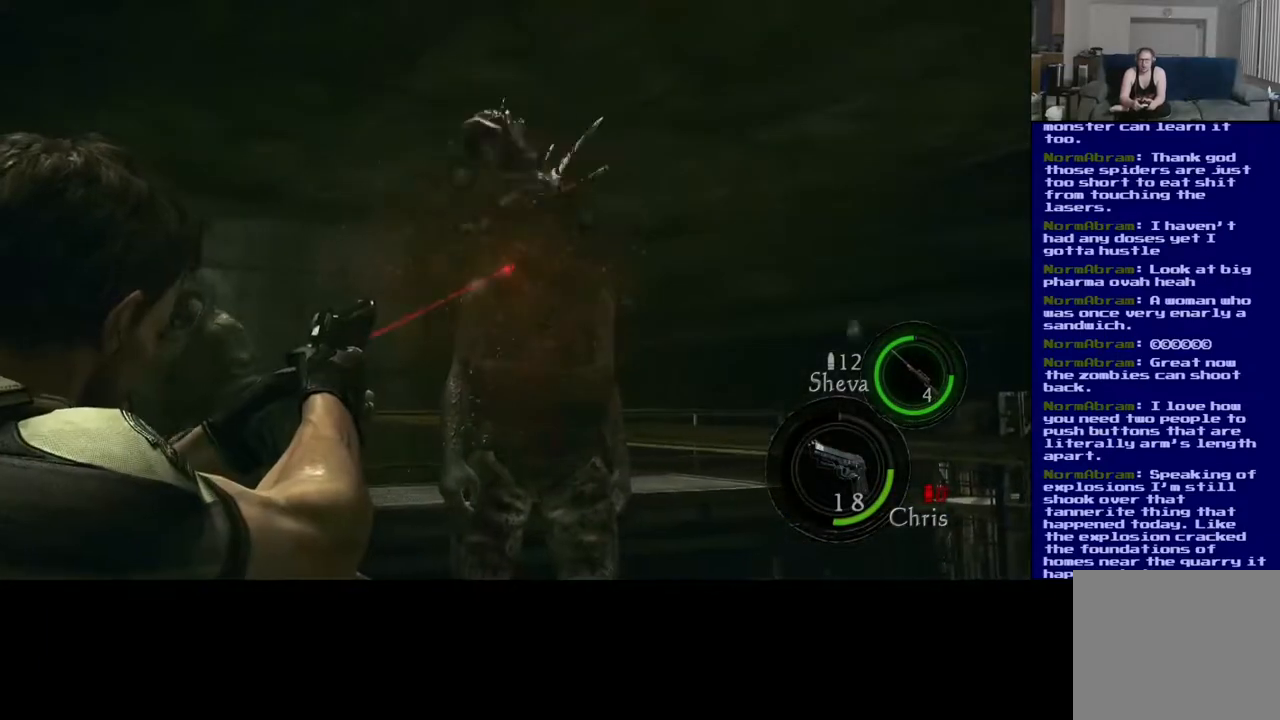
{"dt_ms": 500, "buttons": ["R2"], "left_stick": "center", "right_stick": "center", "events": [[33, "R2", "down"], [33, "right_stick", "up-right"], [167, "R2", "up"], [167, "right_stick", "center"], [250, "R2", "down"], [383, "R2", "up"], [400, "right_stick", "down-left"], [467, "R2", "down"], [467, "right_stick", "center"]]}
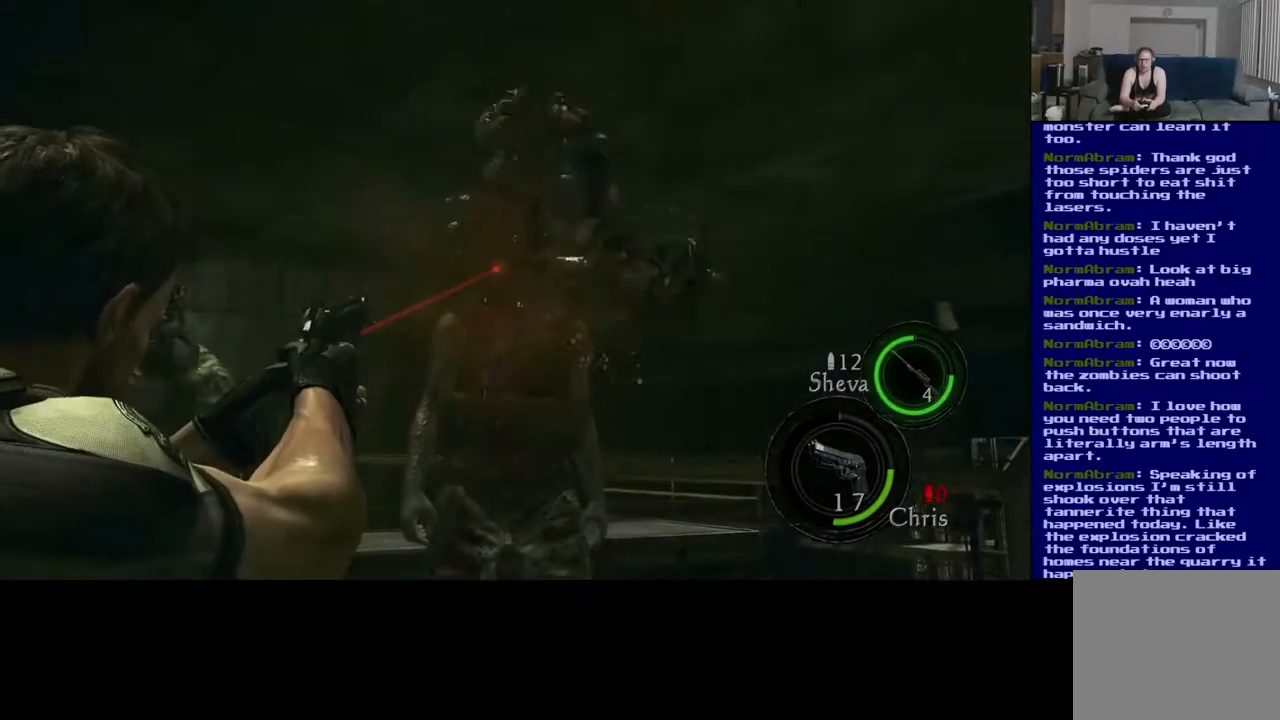
{"dt_ms": 500, "buttons": ["R2"], "left_stick": "center", "right_stick": "center", "events": [[100, "R2", "up"], [117, "right_stick", "down-left"], [183, "R2", "down"], [200, "right_stick", "left"], [317, "R2", "up"], [317, "right_stick", "down-left"], [383, "R2", "down"], [417, "right_stick", "center"]]}
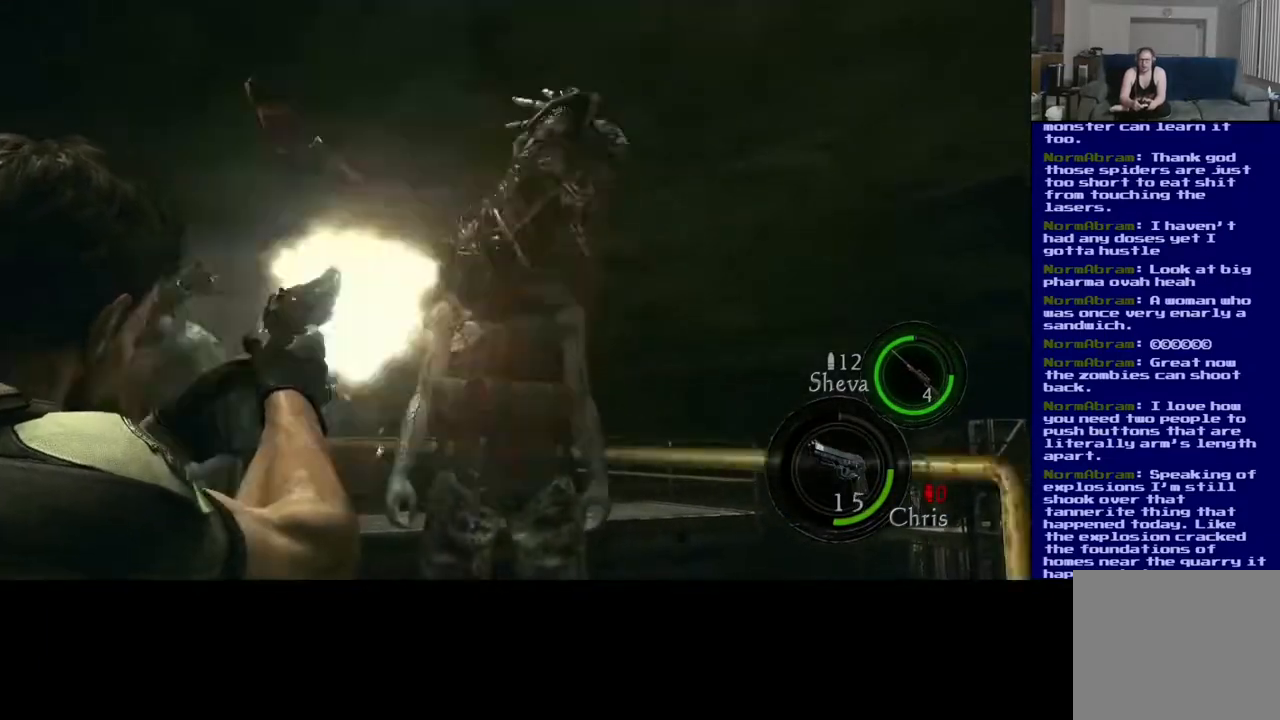
{"dt_ms": 500, "buttons": [], "left_stick": "center", "right_stick": "down-left", "events": [[17, "right_stick", "down-left"], [33, "R2", "up"], [117, "R2", "down"], [117, "right_stick", "center"], [233, "right_stick", "down-left"], [250, "R2", "up"], [333, "R2", "down"], [467, "R2", "up"]]}
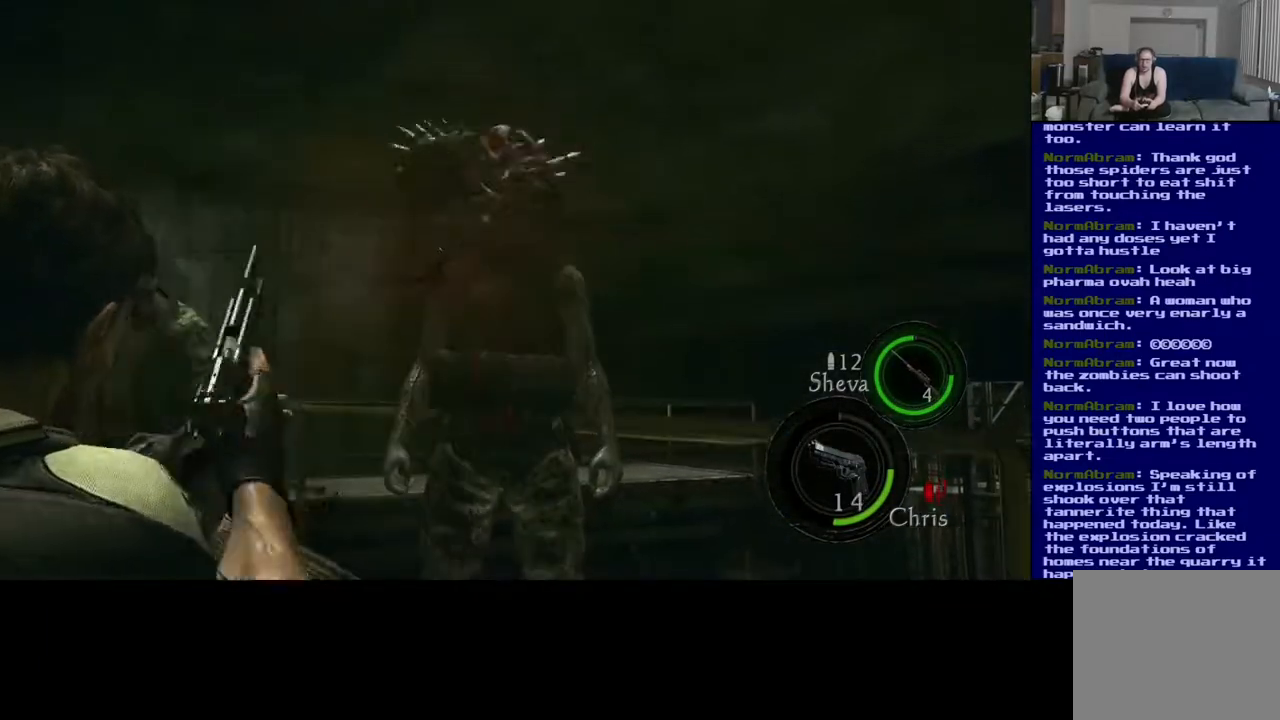
{"dt_ms": 500, "buttons": [], "left_stick": "center", "right_stick": "center", "events": [[50, "R2", "down"], [183, "R2", "up"], [283, "R2", "down"], [300, "right_stick", "center"], [417, "R2", "up"], [417, "right_stick", "down-left"], [500, "right_stick", "center"]]}
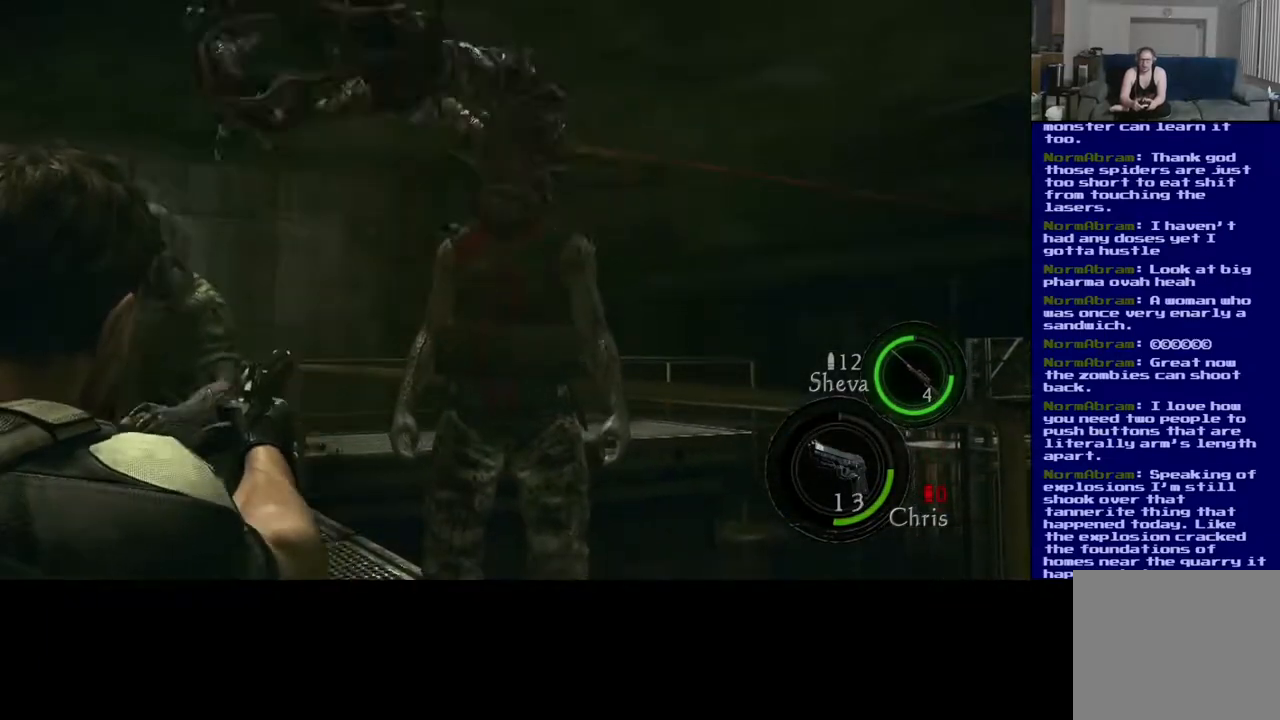
{"dt_ms": 500, "buttons": ["R2"], "left_stick": "center", "right_stick": "up-right", "events": [[17, "R2", "down"], [150, "R2", "up"], [267, "right_stick", "up"], [383, "right_stick", "up-right"], [400, "R2", "down"]]}
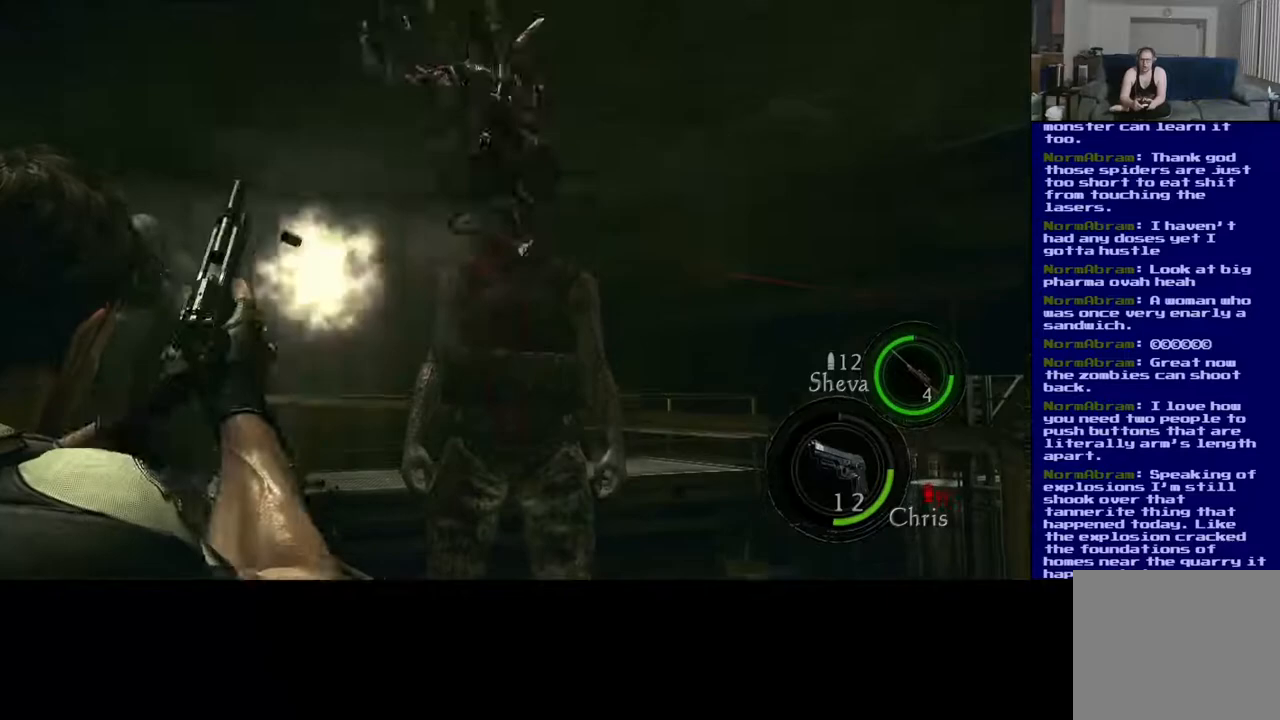
{"dt_ms": 500, "buttons": ["R2"], "left_stick": "center", "right_stick": "center", "events": [[67, "R2", "up"], [67, "right_stick", "center"], [167, "R2", "down"], [317, "R2", "up"], [333, "right_stick", "down-right"], [383, "R2", "down"], [500, "right_stick", "center"]]}
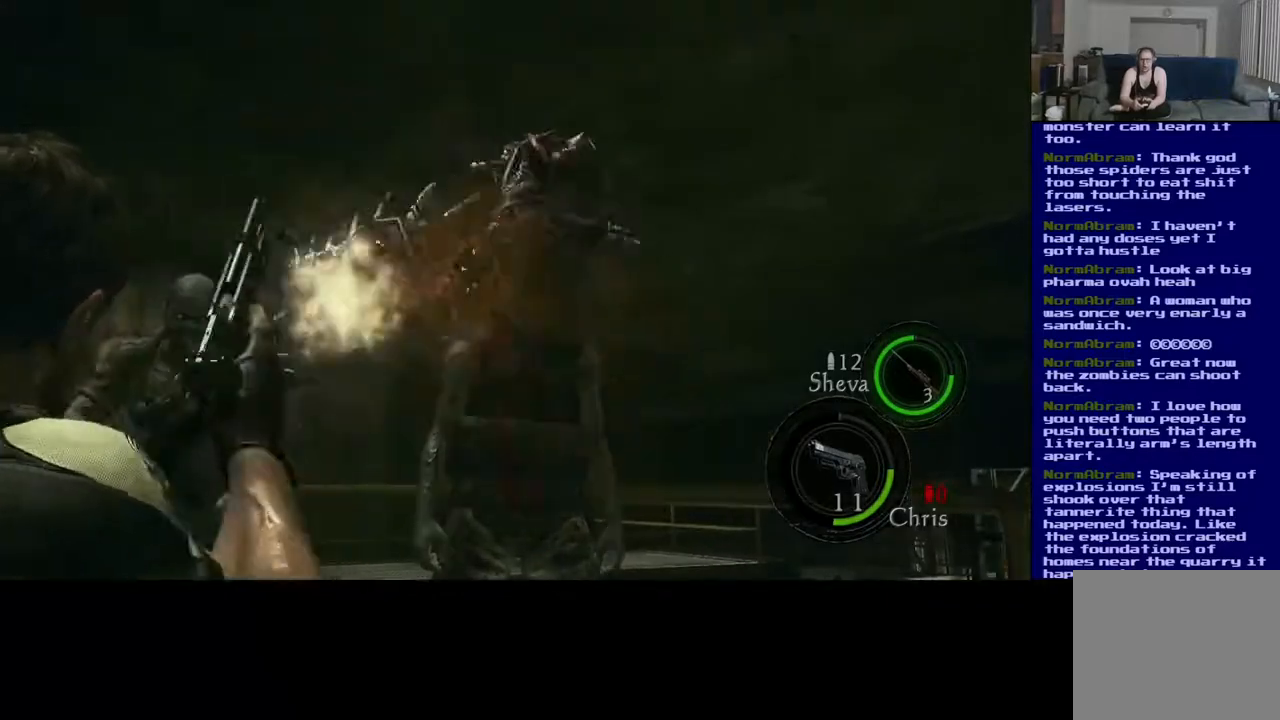
{"dt_ms": 500, "buttons": [], "left_stick": "center", "right_stick": "right", "events": [[17, "R2", "up"], [100, "R2", "down"], [100, "right_stick", "right"], [217, "right_stick", "center"], [250, "R2", "up"], [317, "R2", "down"], [333, "right_stick", "right"], [467, "R2", "up"]]}
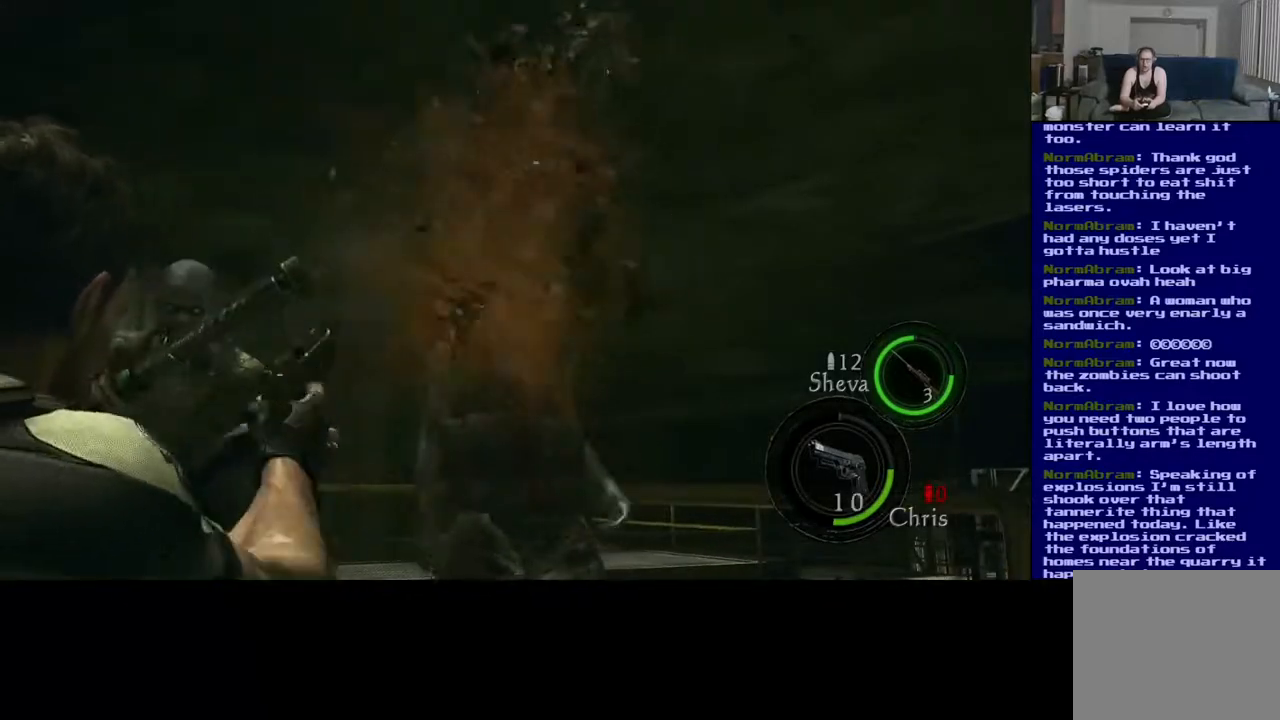
{"dt_ms": 500, "buttons": [], "left_stick": "down", "right_stick": "left", "events": [[50, "R2", "down"], [167, "right_stick", "center"], [183, "R2", "up"], [217, "right_stick", "down-left"], [283, "R2", "down"], [300, "right_stick", "center"], [367, "right_stick", "left"], [383, "R2", "up"], [417, "left_stick", "down"]]}
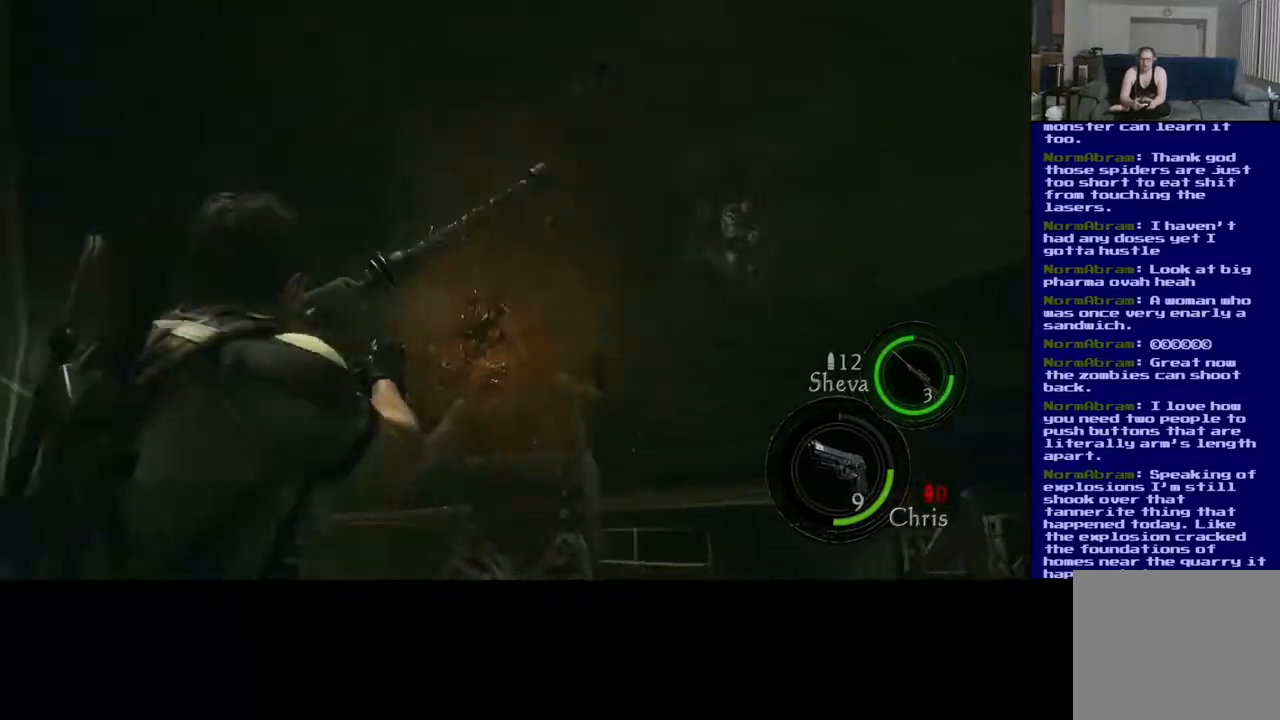
{"dt_ms": 500, "buttons": [], "left_stick": "center", "right_stick": "down-left", "events": [[167, "left_stick", "right"], [267, "R2", "down"], [283, "right_stick", "center"], [400, "left_stick", "center"], [417, "R2", "up"], [417, "right_stick", "down-left"]]}
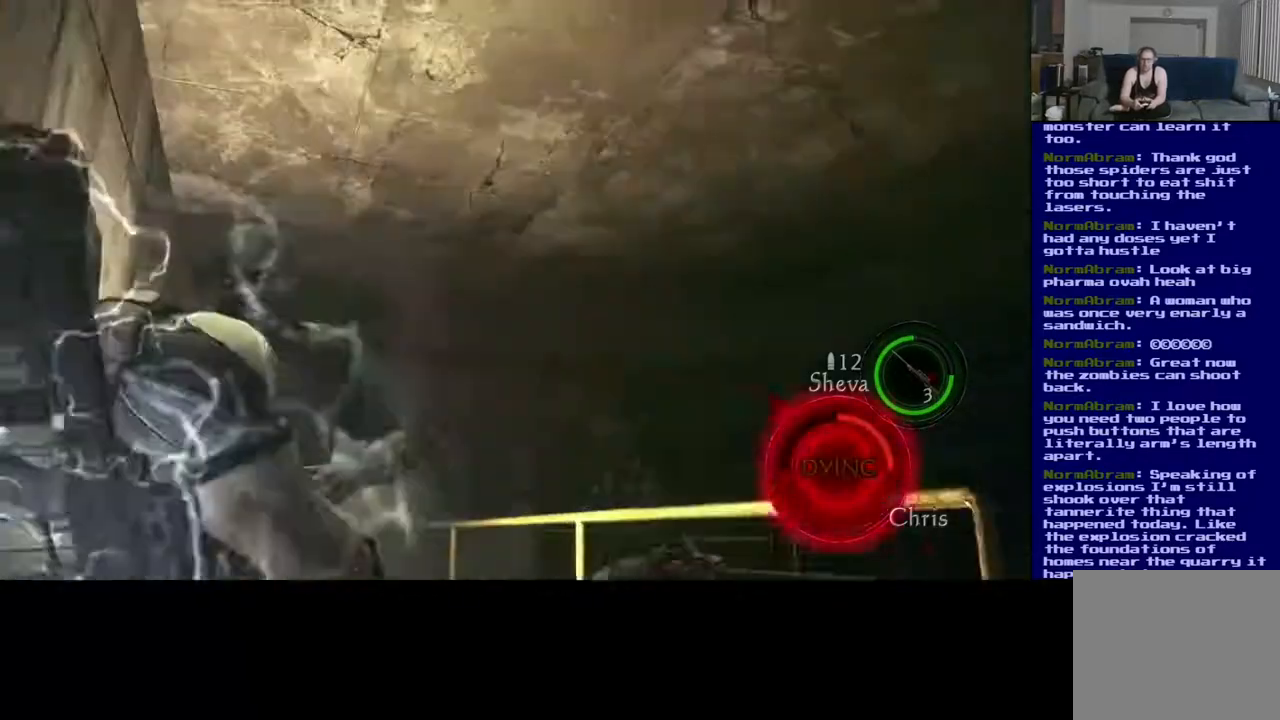
{"dt_ms": 500, "buttons": ["R2"], "left_stick": "center", "right_stick": "center", "events": [[50, "R2", "down"], [67, "right_stick", "left"], [250, "left_stick", "up-right"], [333, "R2", "up"], [383, "right_stick", "center"], [467, "R2", "down"], [500, "left_stick", "center"]]}
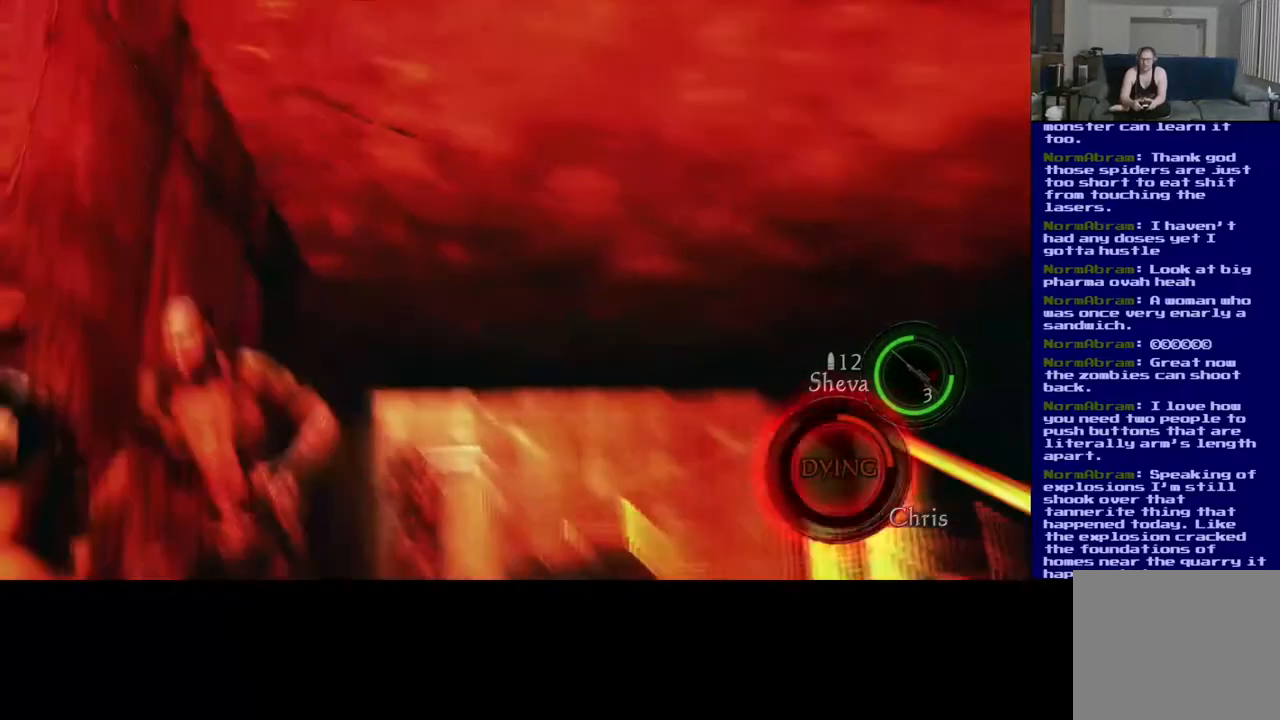
{"dt_ms": 500, "buttons": [], "left_stick": "center", "right_stick": "center", "events": [[133, "R2", "up"]]}
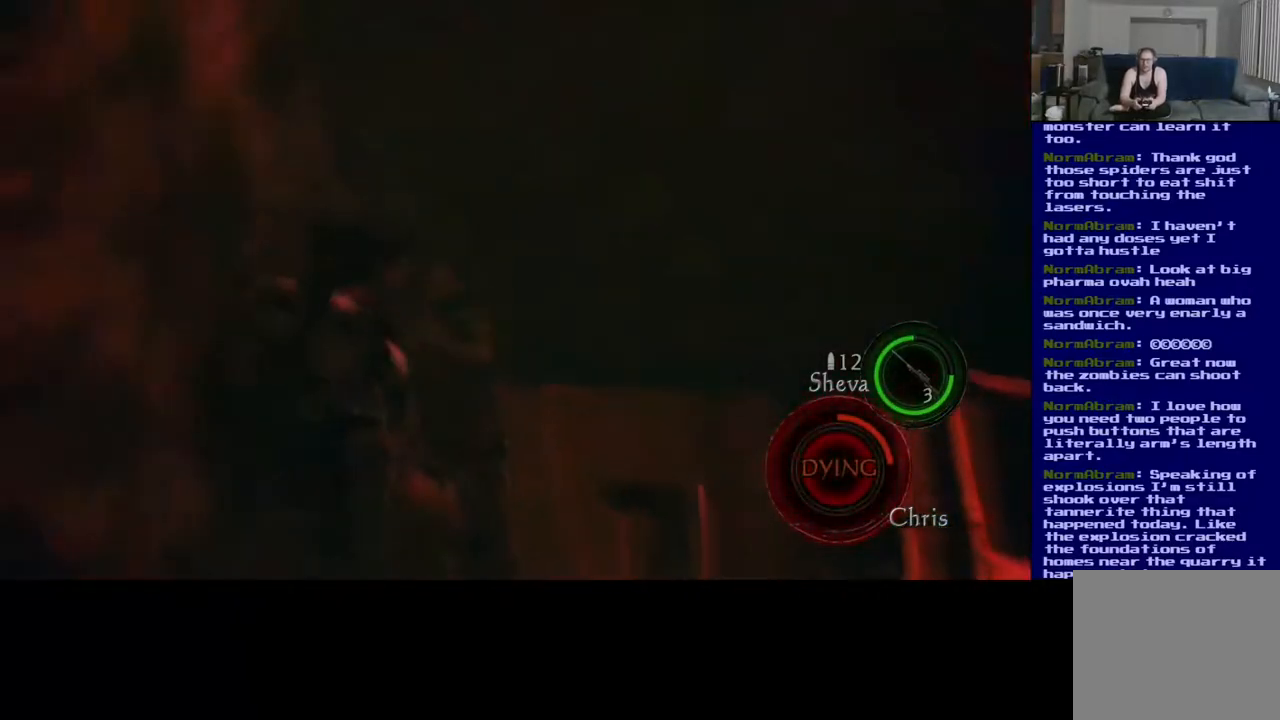
{"dt_ms": 500, "buttons": [], "left_stick": "down-right", "right_stick": "down-left", "events": [[67, "right_stick", "up"], [333, "right_stick", "center"], [417, "right_stick", "down-left"], [467, "left_stick", "down-right"]]}
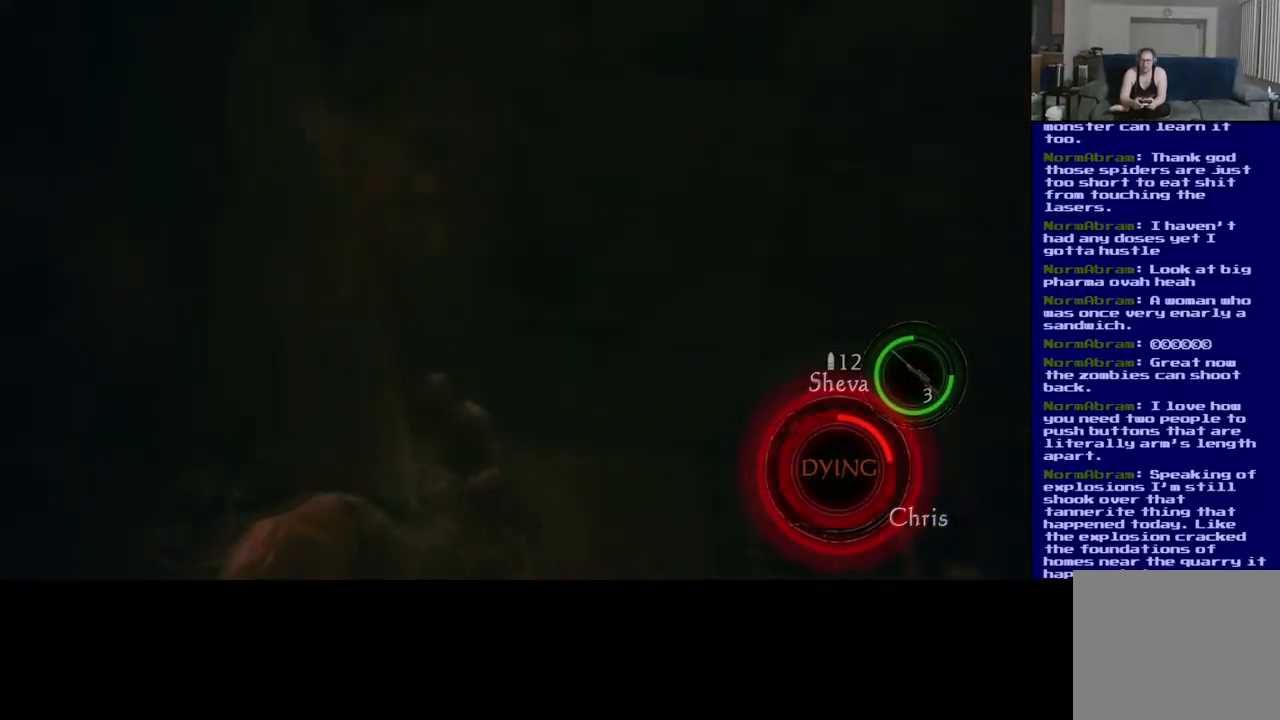
{"dt_ms": 500, "buttons": [], "left_stick": "down", "right_stick": "down-right", "events": [[50, "left_stick", "down"], [150, "right_stick", "down"], [267, "right_stick", "down-right"]]}
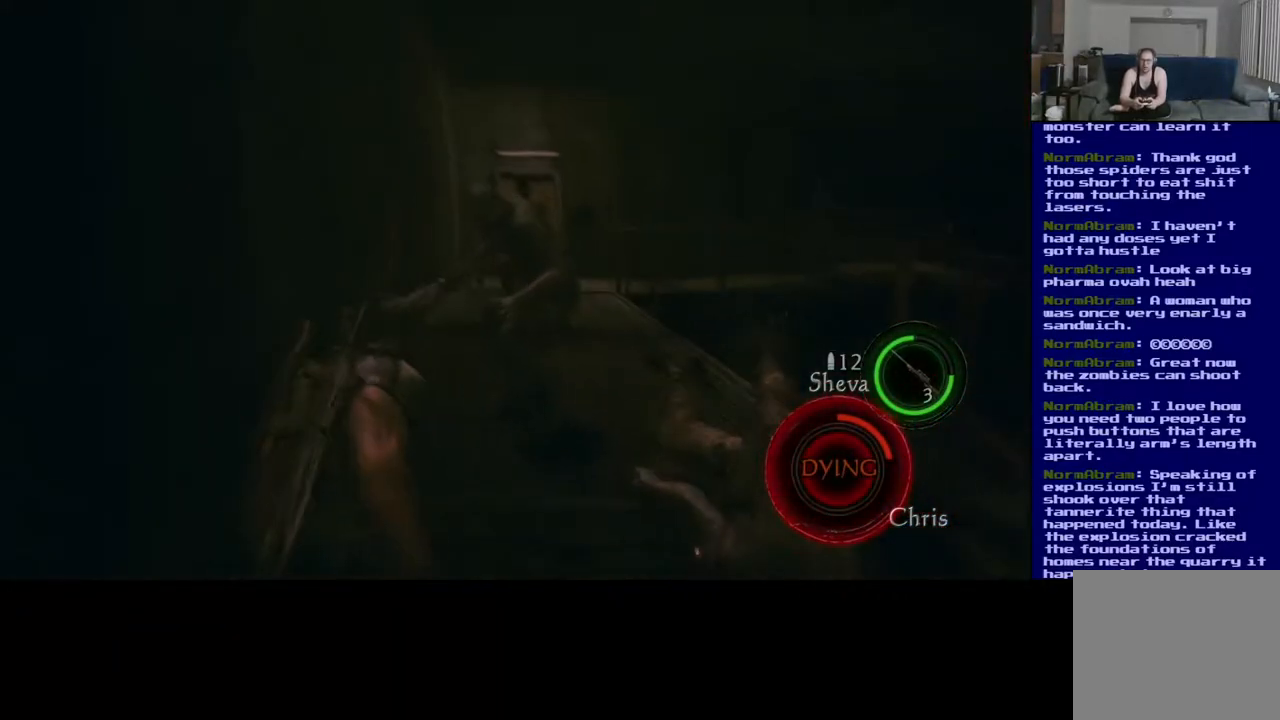
{"dt_ms": 500, "buttons": [], "left_stick": "down-right", "right_stick": "right", "events": [[50, "left_stick", "down-right"], [383, "right_stick", "right"]]}
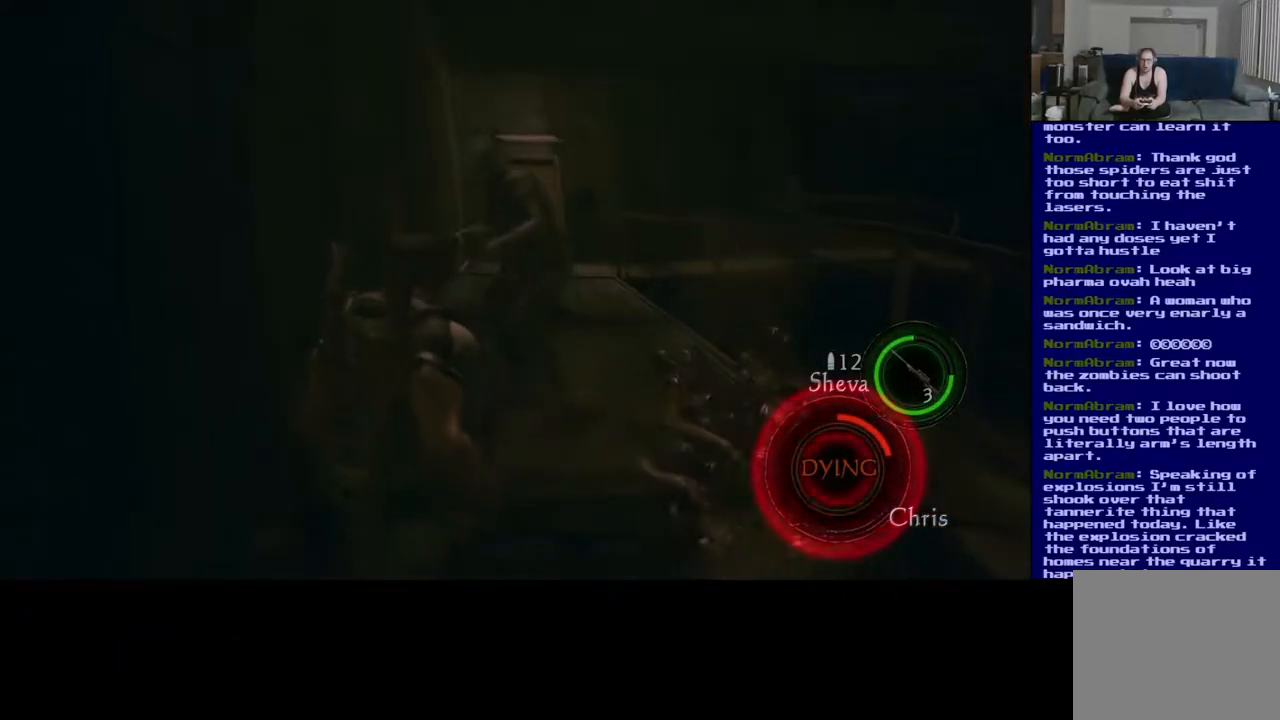
{"dt_ms": 500, "buttons": [], "left_stick": "down-right", "right_stick": "right", "events": []}